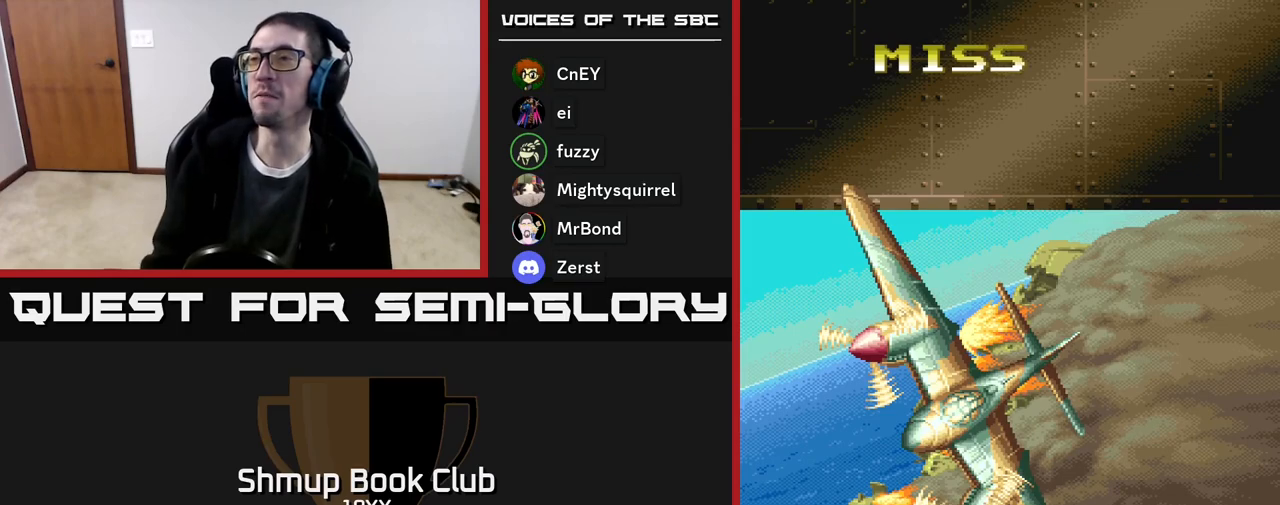
Gameplay with a controller (Xbox layout); each line is a JSON object with the inputs held at the frame after it. "events" lists button and stick changes between this image and that frame as [ms after this image, input, new state], when the widget could be followed in between. Not read: left_stick right_stick.
{"buttons": ["R2"], "events": [[367, "R2", "down"]]}
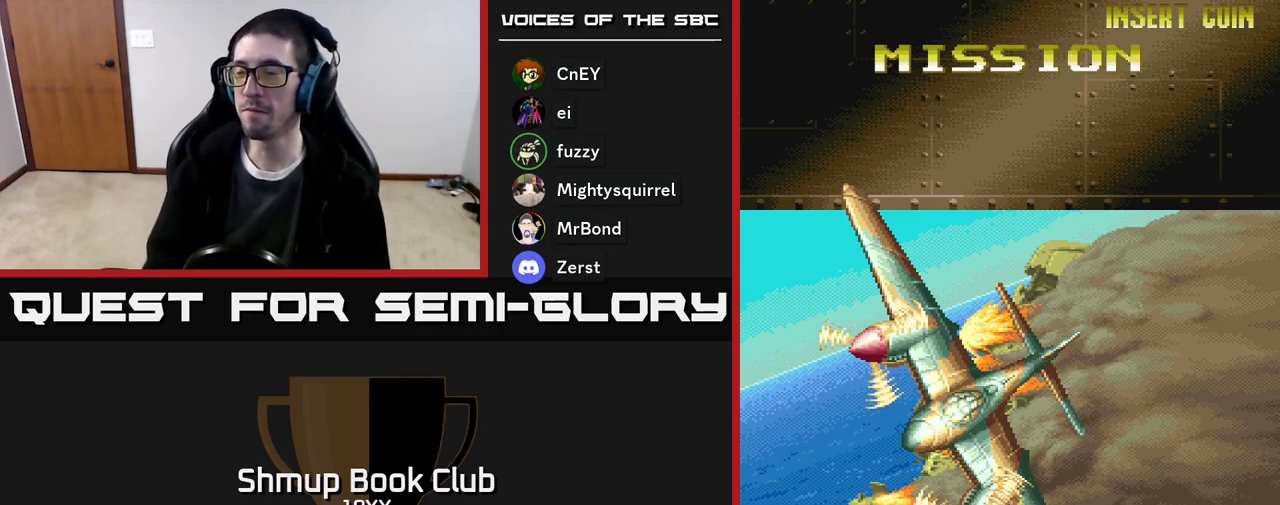
{"buttons": [], "events": [[367, "R2", "up"]]}
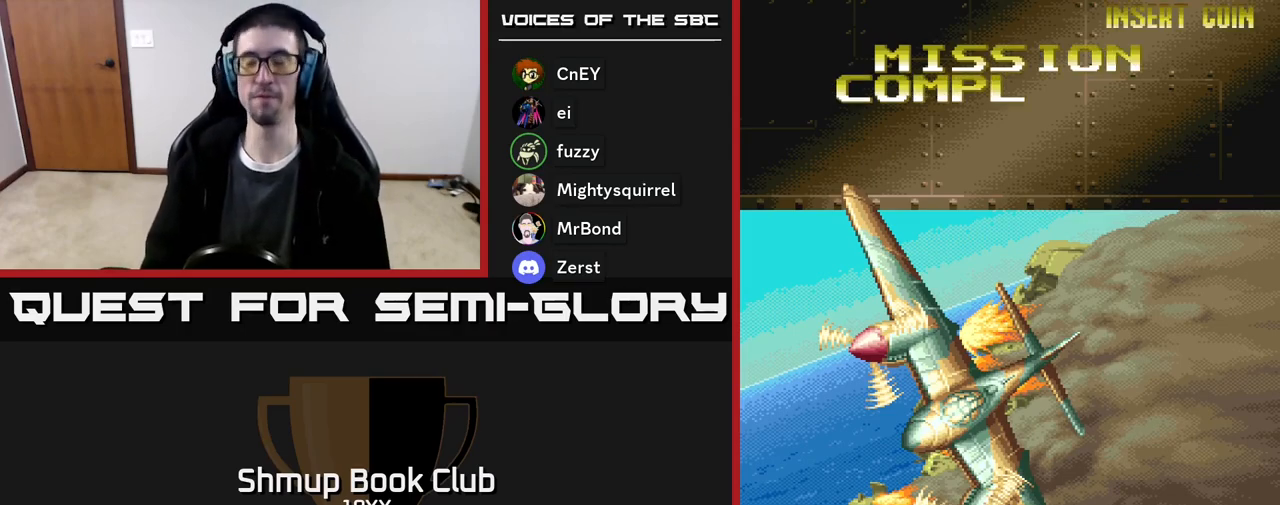
{"buttons": [], "events": []}
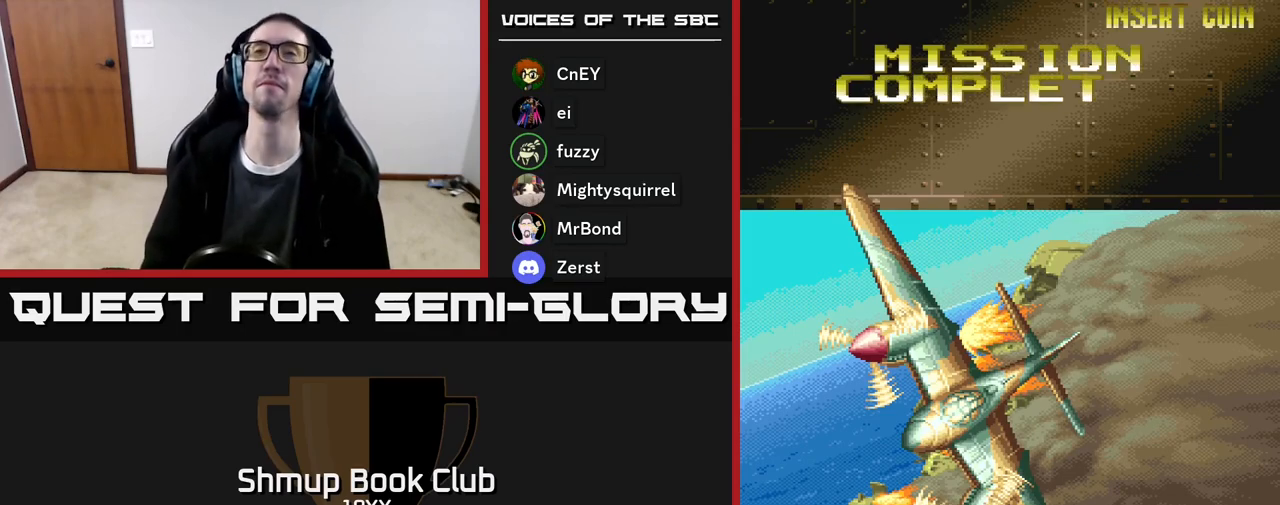
{"buttons": [], "events": []}
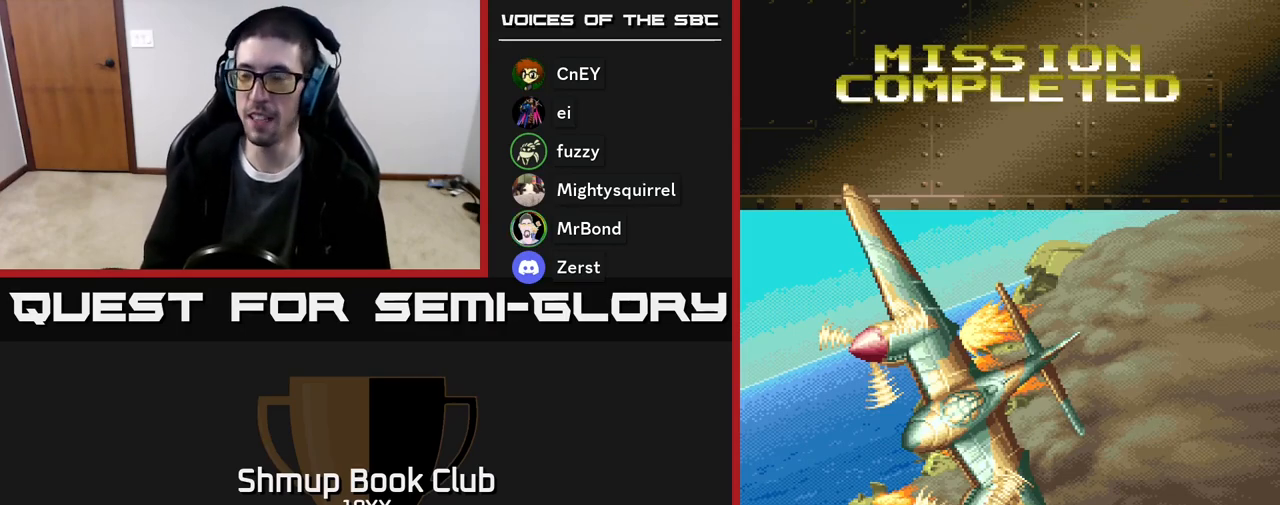
{"buttons": [], "events": []}
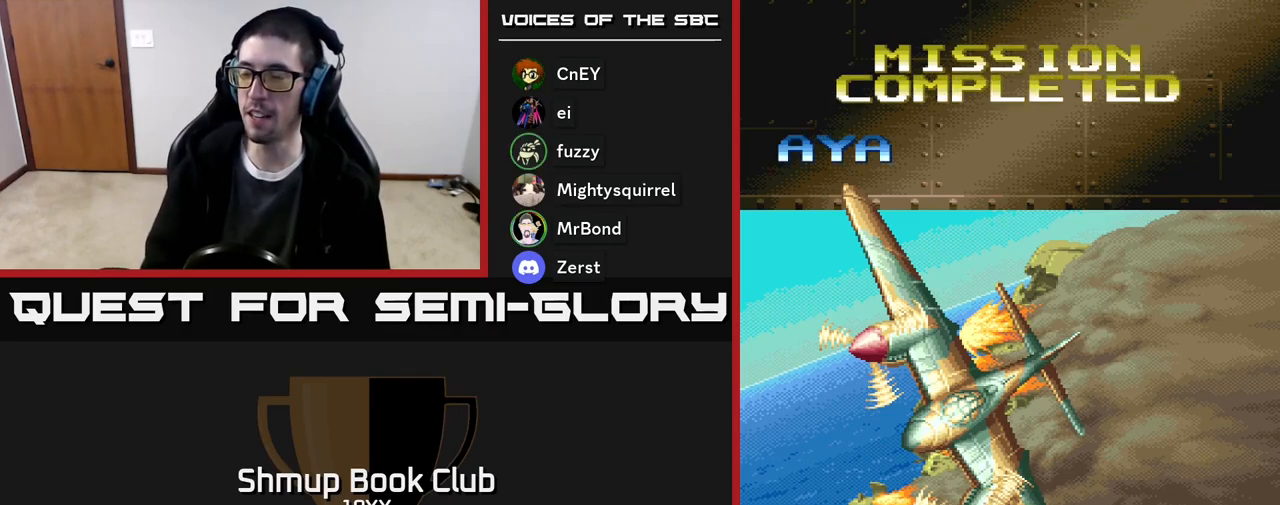
{"buttons": [], "events": []}
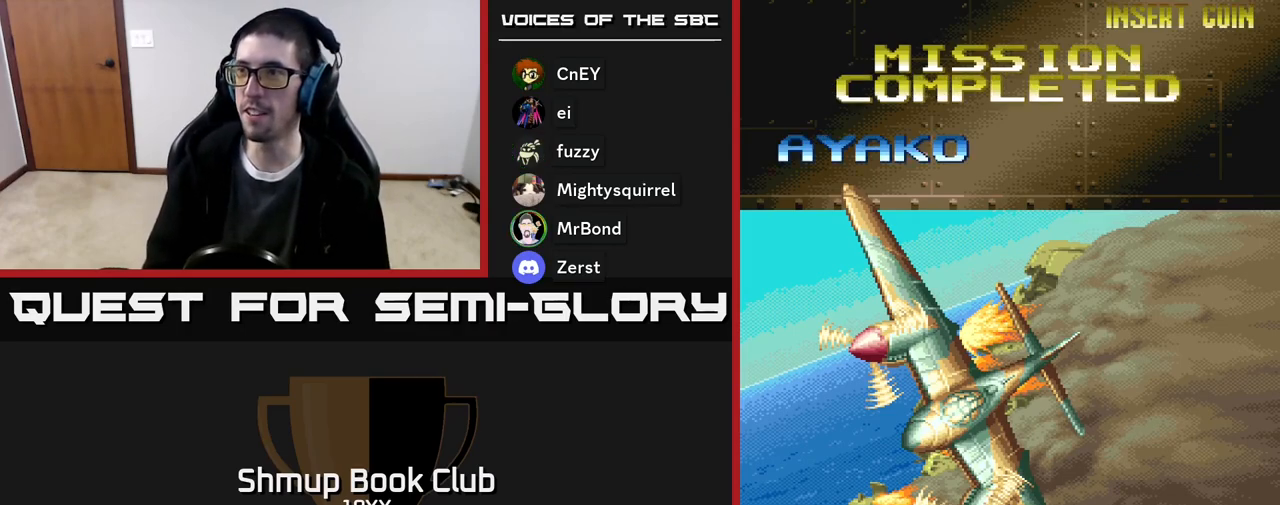
{"buttons": ["R2"], "events": [[117, "R2", "down"]]}
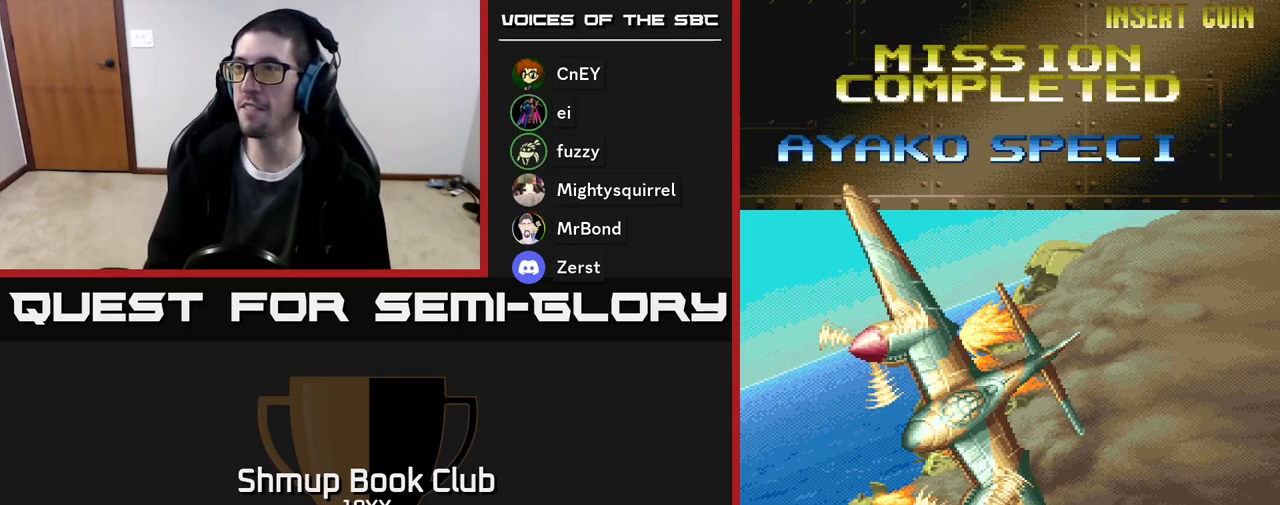
{"buttons": ["A", "R2"], "events": [[183, "A", "down"]]}
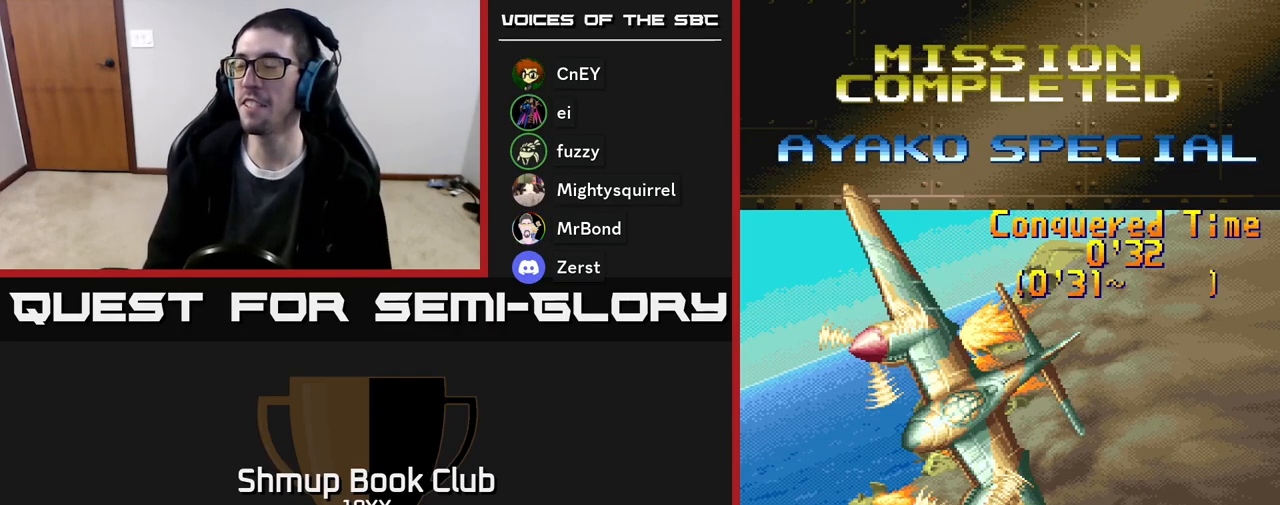
{"buttons": [], "events": [[217, "A", "up"], [350, "R2", "up"]]}
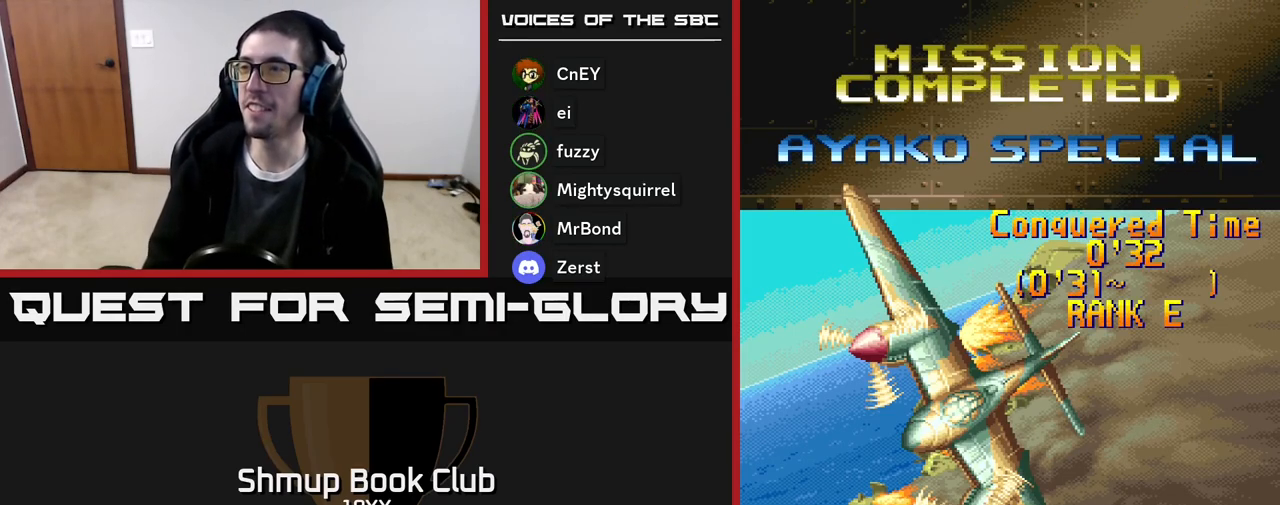
{"buttons": ["R2"], "events": [[317, "R2", "down"]]}
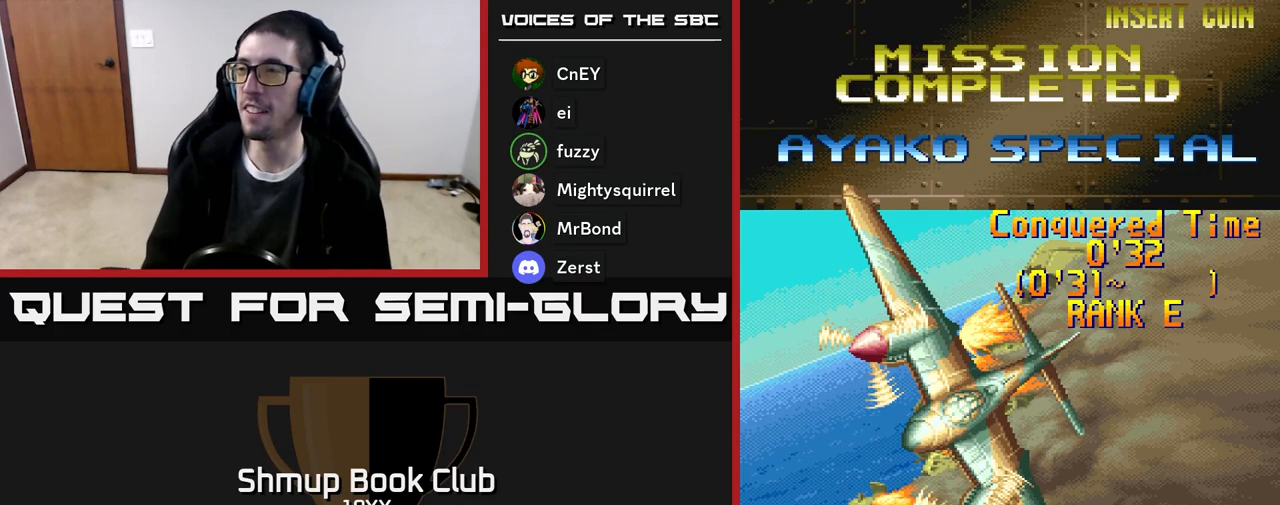
{"buttons": ["A", "R2"], "events": [[500, "A", "down"]]}
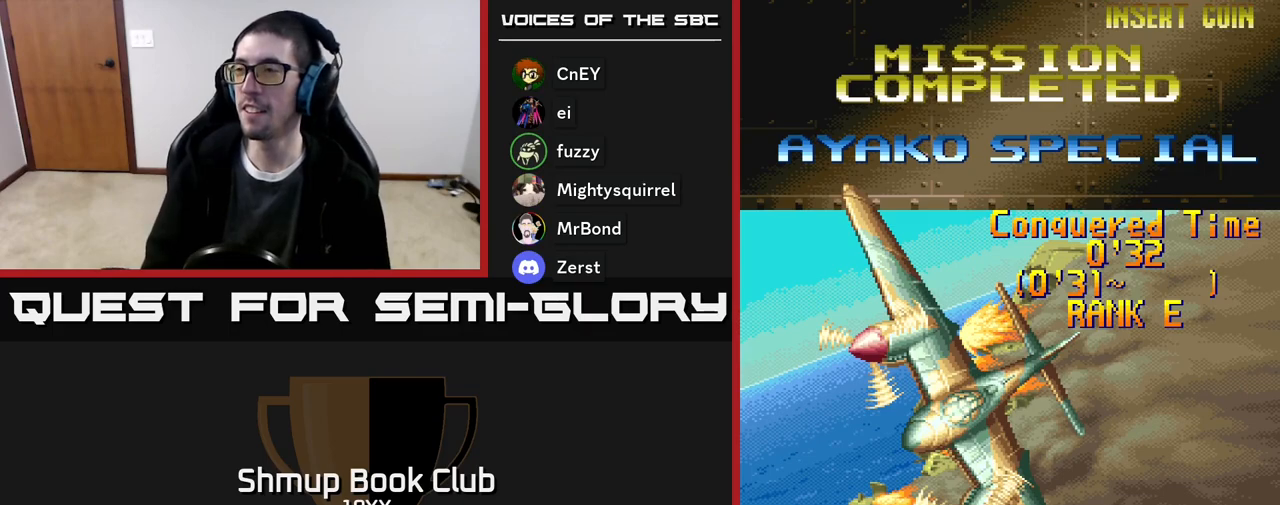
{"buttons": ["A", "R2"], "events": []}
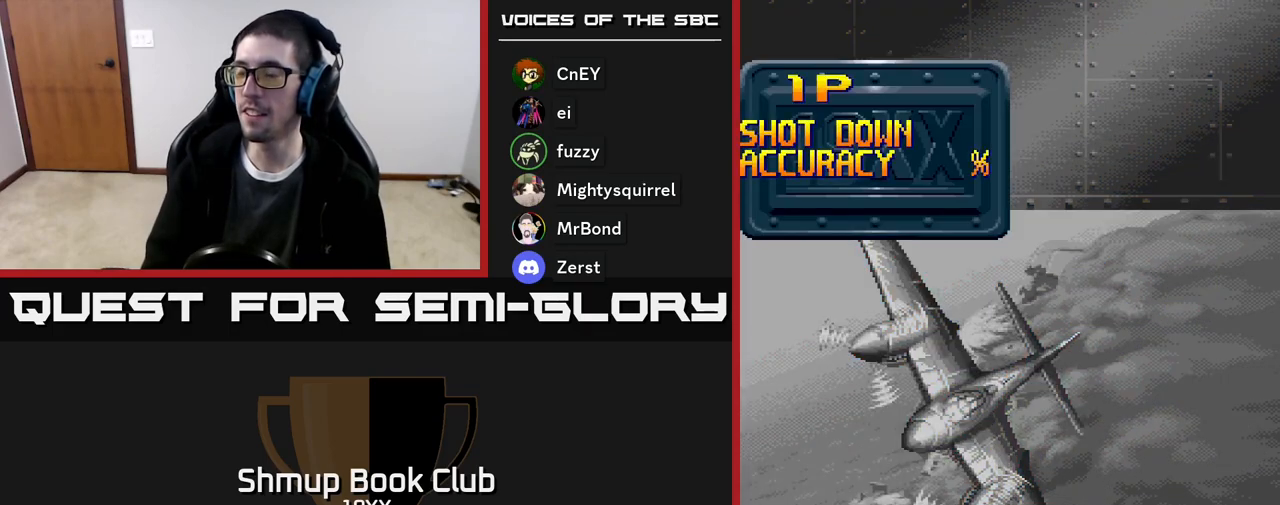
{"buttons": ["R2"], "events": [[33, "A", "up"], [33, "R2", "up"], [250, "R2", "down"]]}
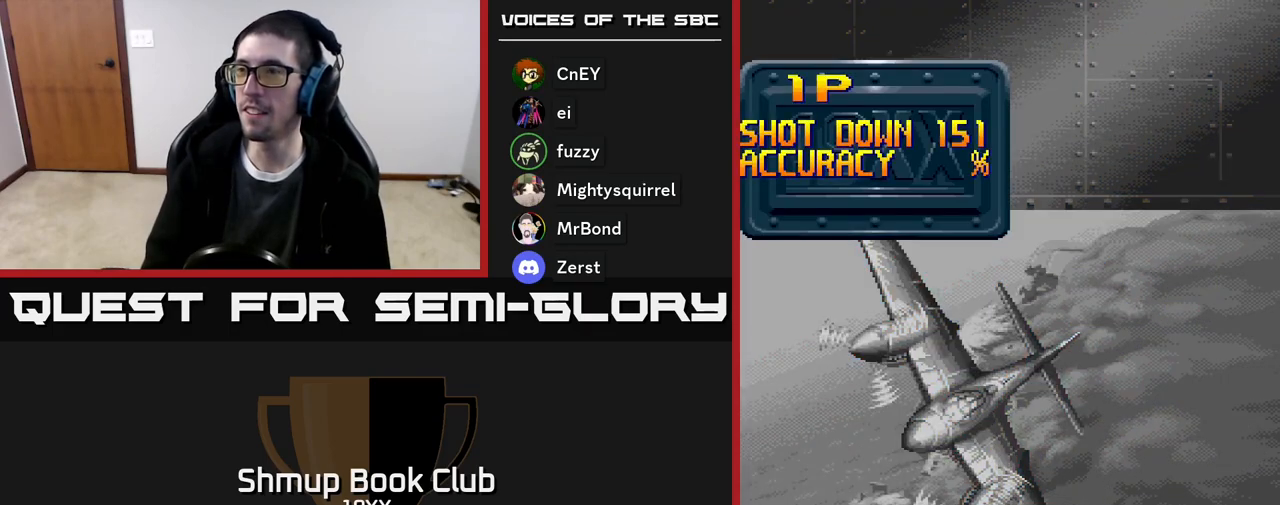
{"buttons": [], "events": [[317, "R2", "up"]]}
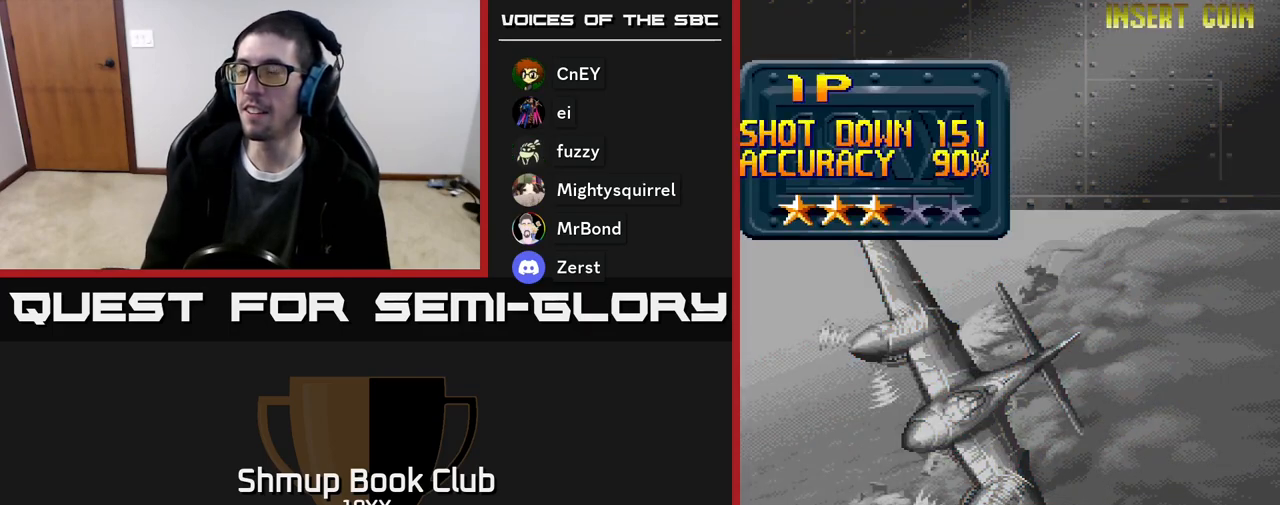
{"buttons": [], "events": []}
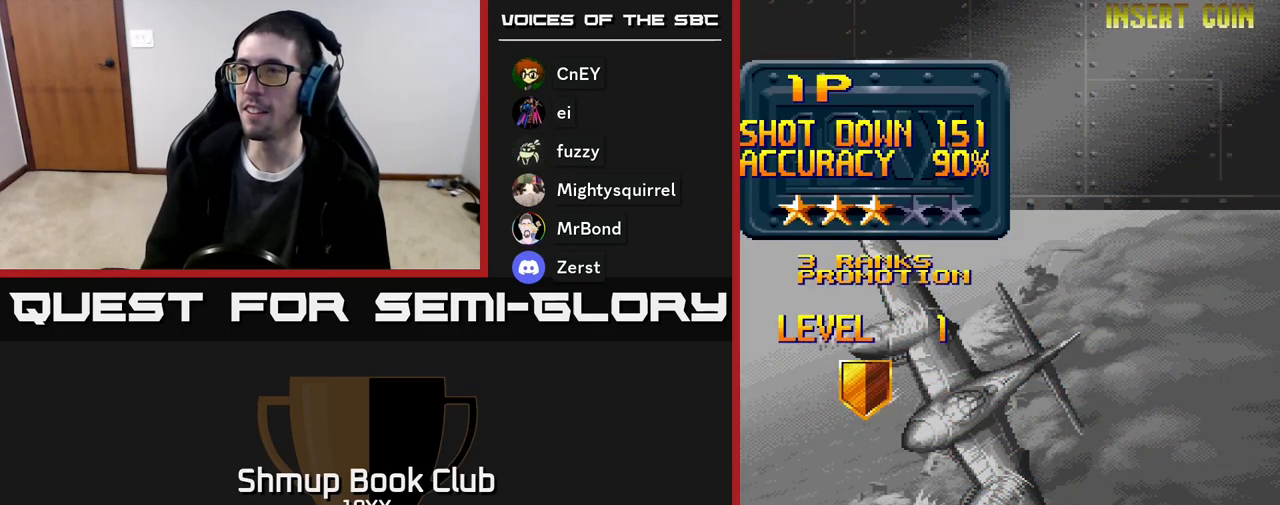
{"buttons": [], "events": []}
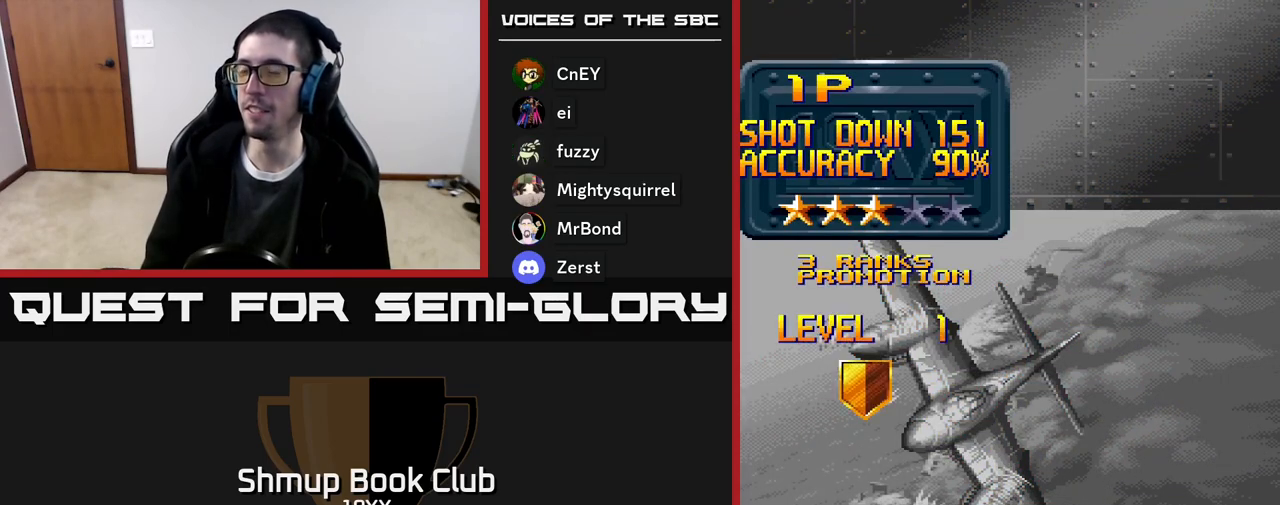
{"buttons": [], "events": []}
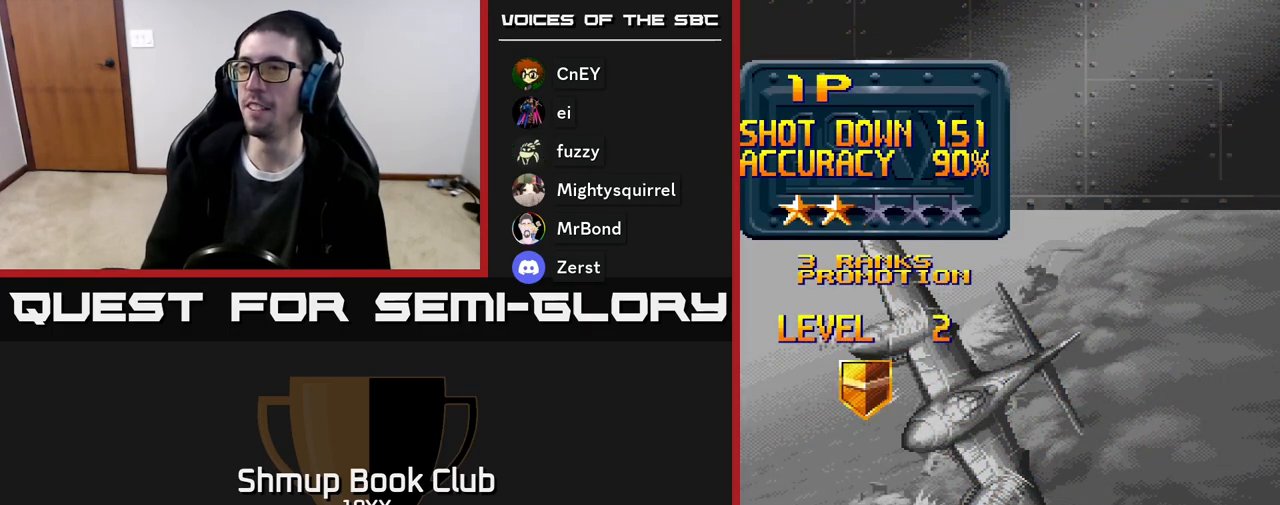
{"buttons": [], "events": []}
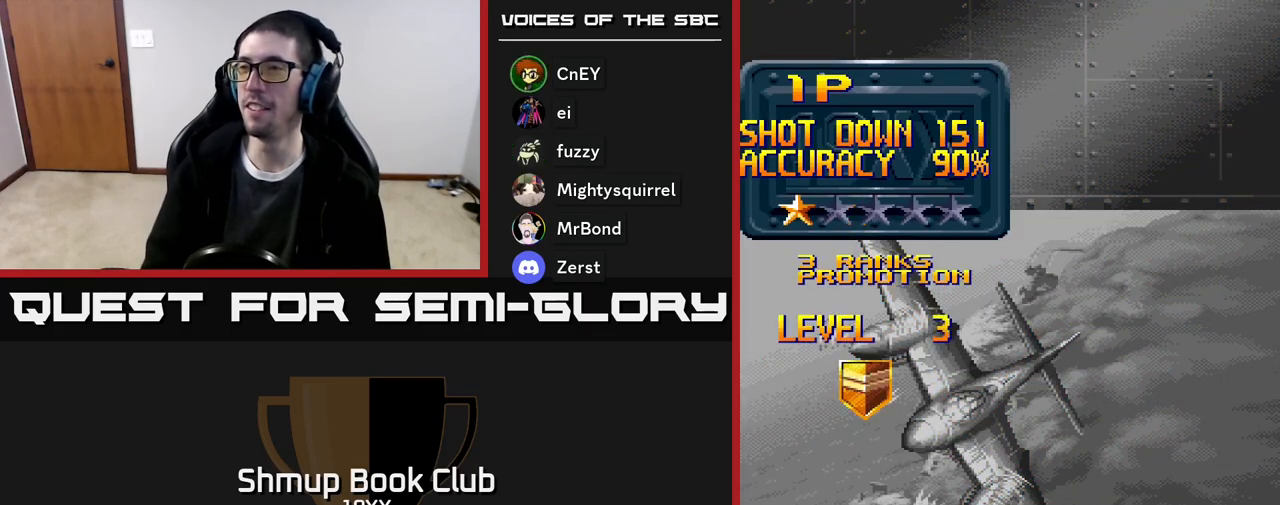
{"buttons": [], "events": []}
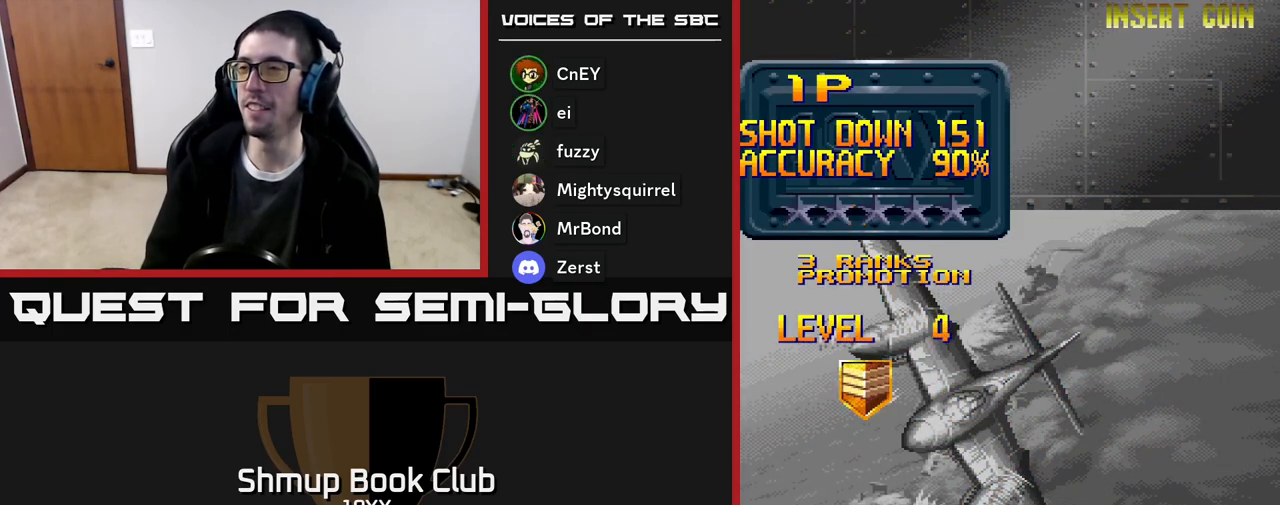
{"buttons": [], "events": []}
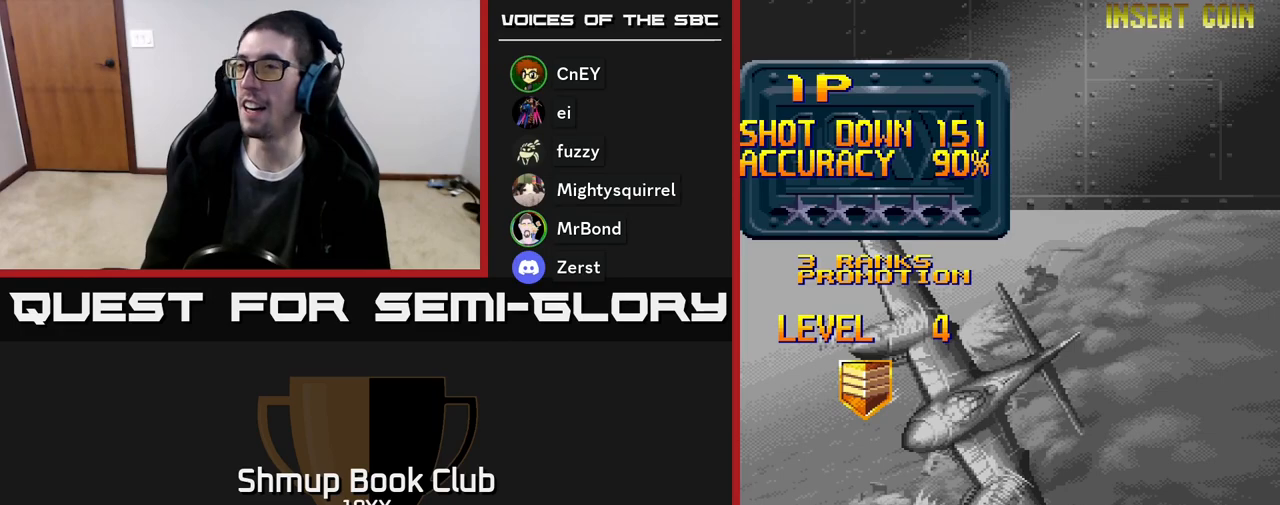
{"buttons": [], "events": []}
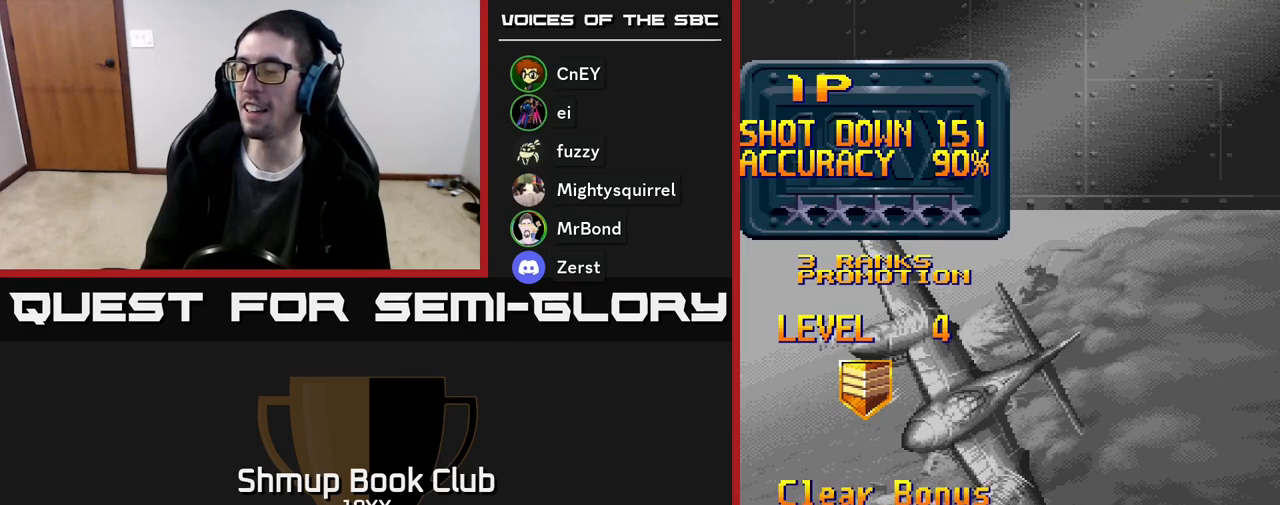
{"buttons": ["R2"], "events": [[433, "R2", "down"]]}
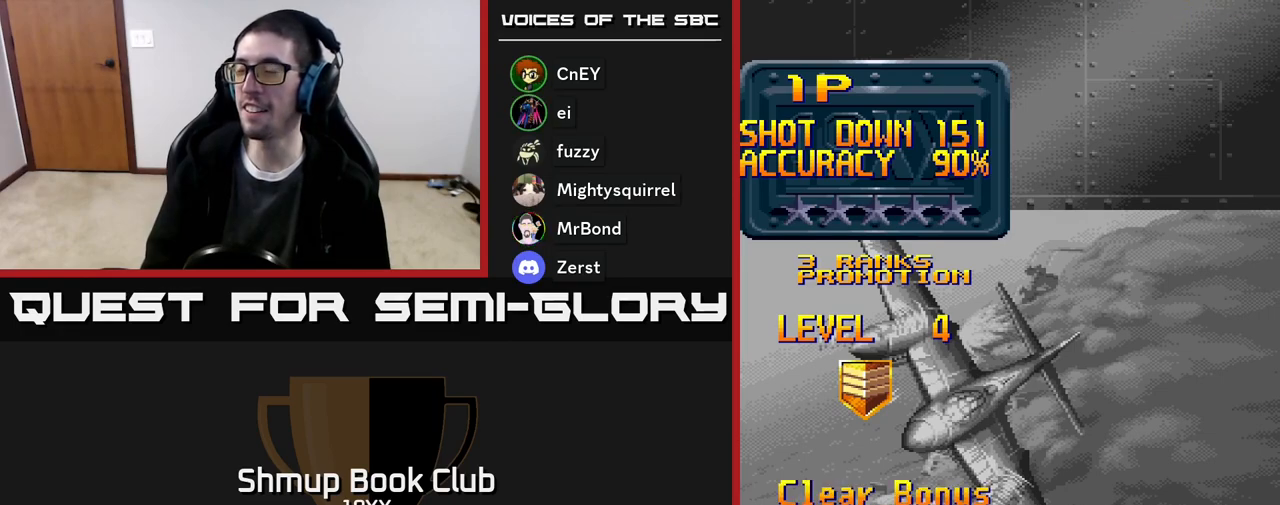
{"buttons": [], "events": [[367, "R2", "up"]]}
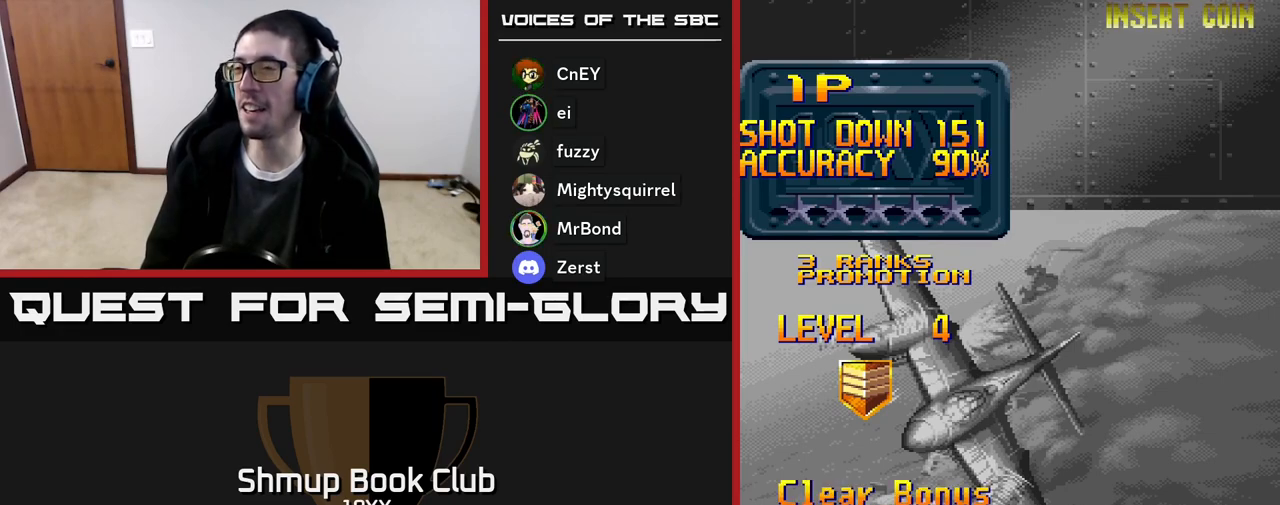
{"buttons": ["R2"], "events": [[117, "R2", "down"]]}
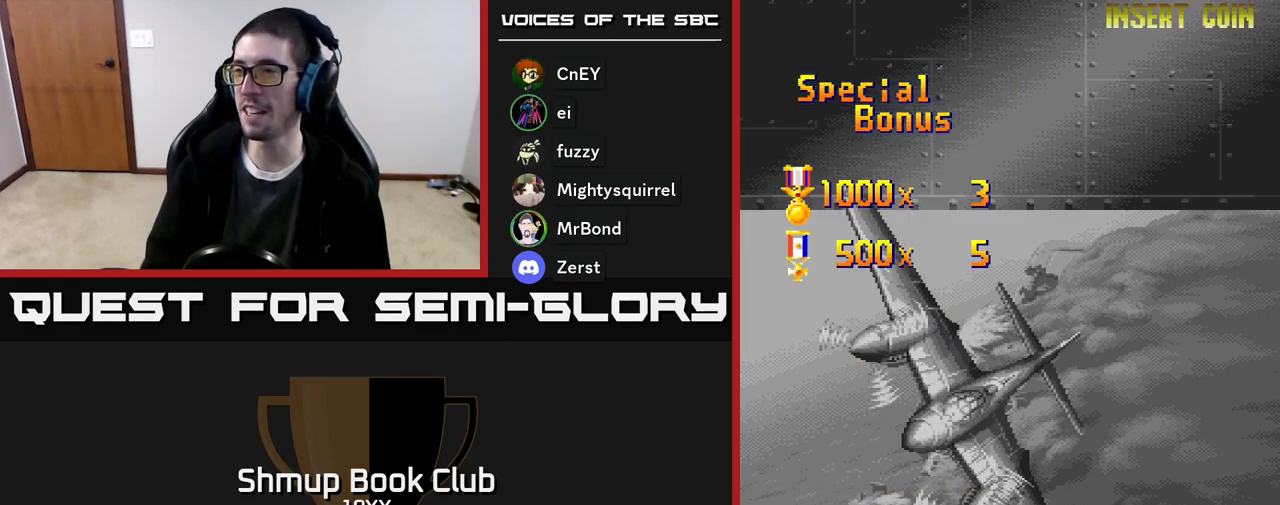
{"buttons": [], "events": [[33, "A", "down"], [333, "R2", "up"], [350, "A", "up"]]}
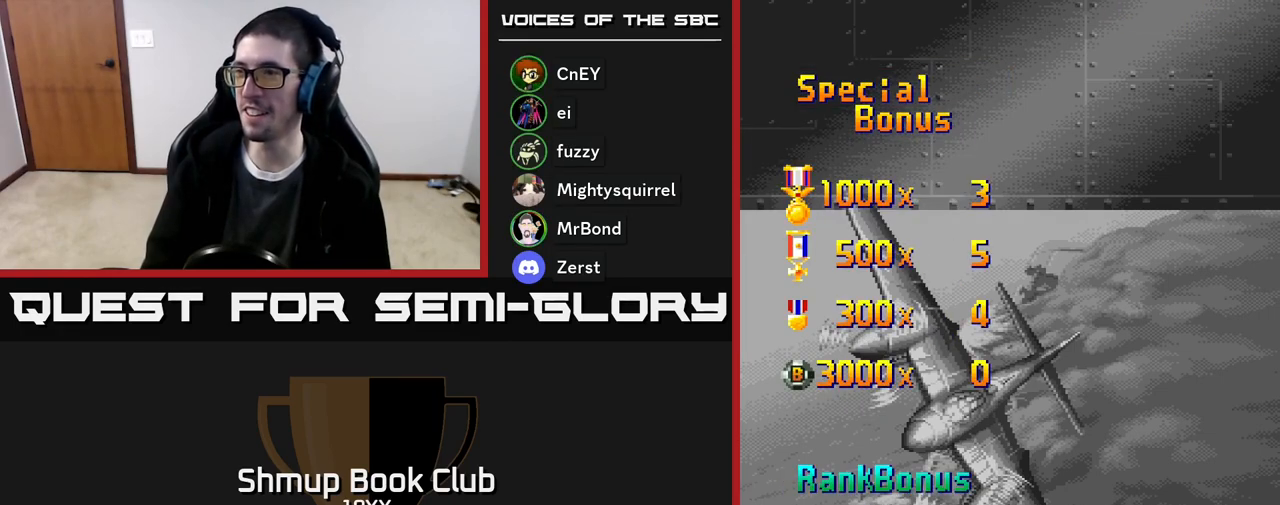
{"buttons": [], "events": [[33, "R2", "down"], [417, "R2", "up"]]}
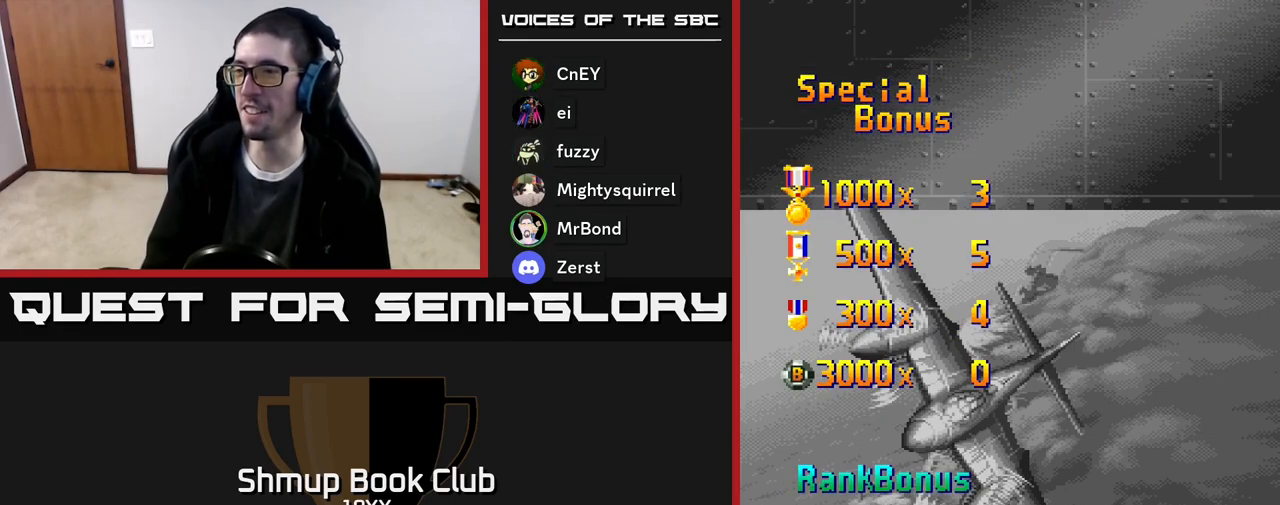
{"buttons": ["A", "R2"], "events": [[100, "R2", "down"], [150, "A", "down"]]}
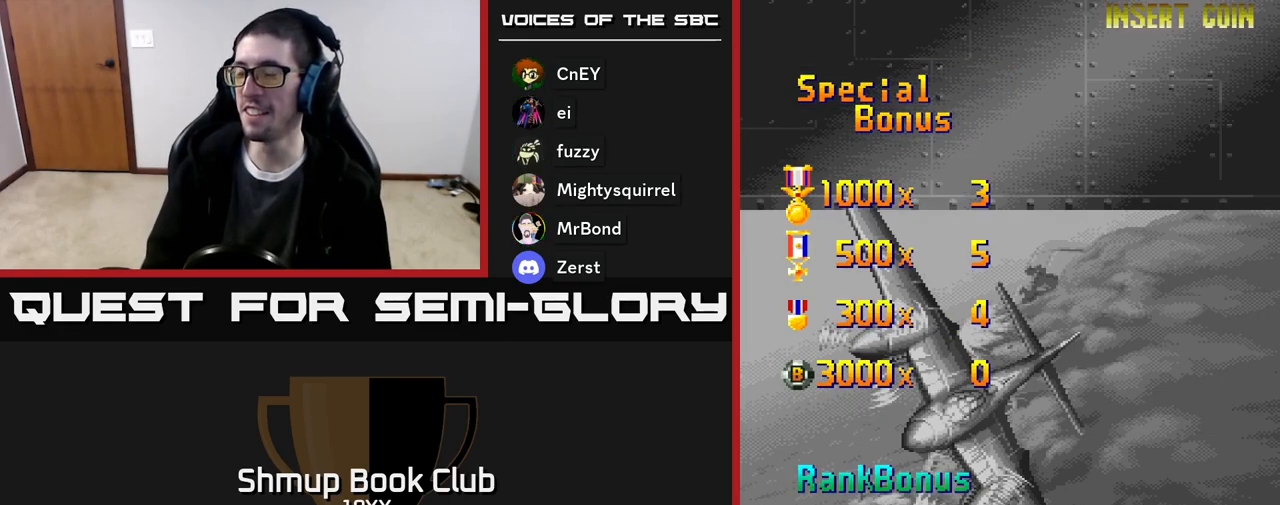
{"buttons": ["R2"], "events": [[117, "R2", "up"], [183, "A", "up"], [317, "R2", "down"]]}
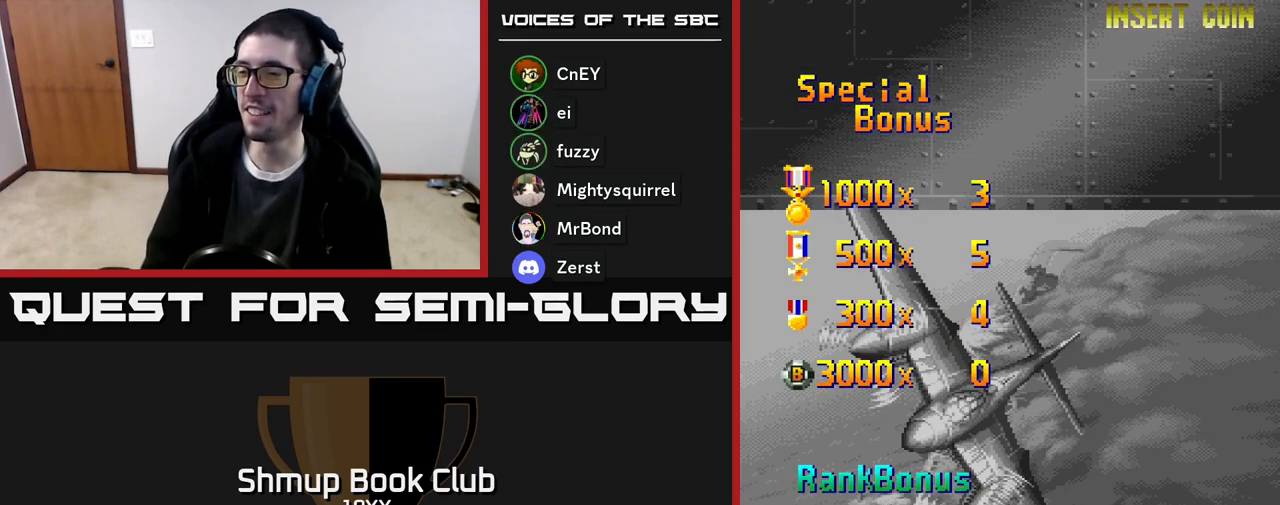
{"buttons": [], "events": [[167, "R2", "up"]]}